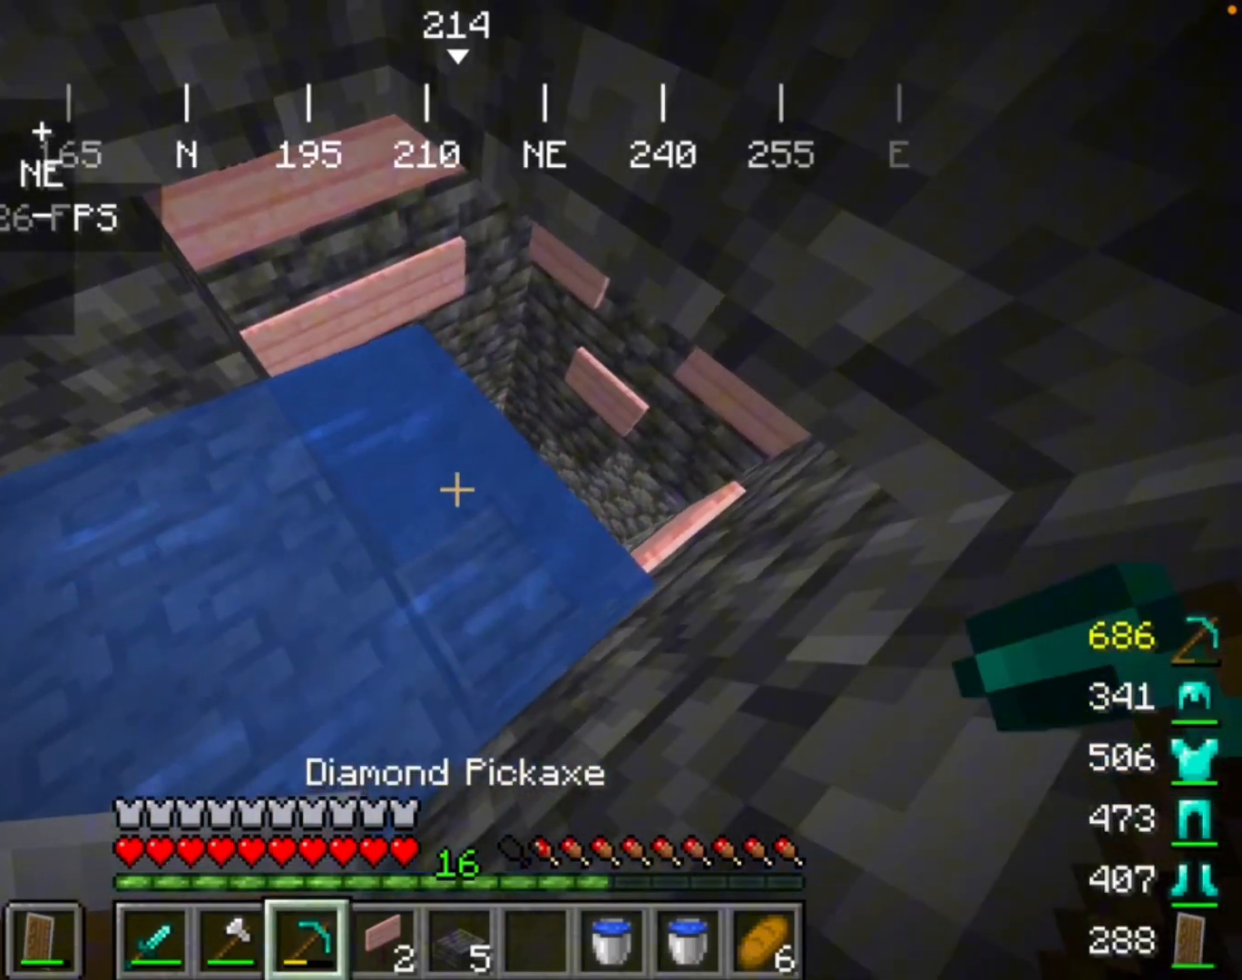
Gameplay with keyboard and mouse; each line is a JSON object with the keys and mouse buttons held at the frame after it. "events" lists presses ("down") and releases ("up") of "mouse_left" and "mouse_right" between this image and that frame as [ms after this image, input, new state], when the widget could be followed in between. "mouse_left", "mouse_right" = the "left", "right" buttons of the "mouse" list. No other keys are recorded. Fast repeated clicks can show as one long hold. Mouse movement is not recorded.
{"keys": [], "mouse": ["left"], "events": [[100, "mouse_left", "down"]]}
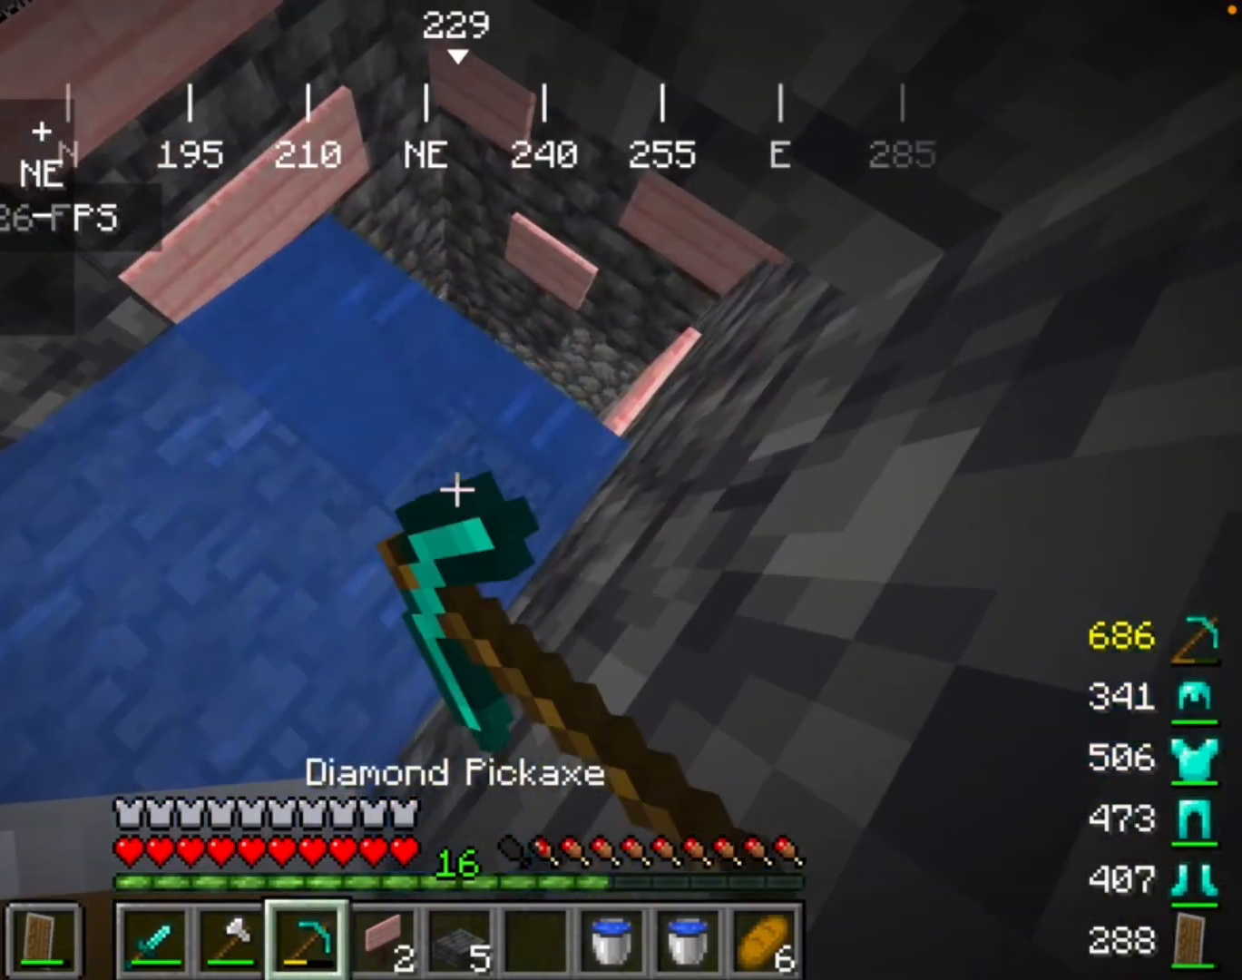
{"keys": [], "mouse": ["left"], "events": []}
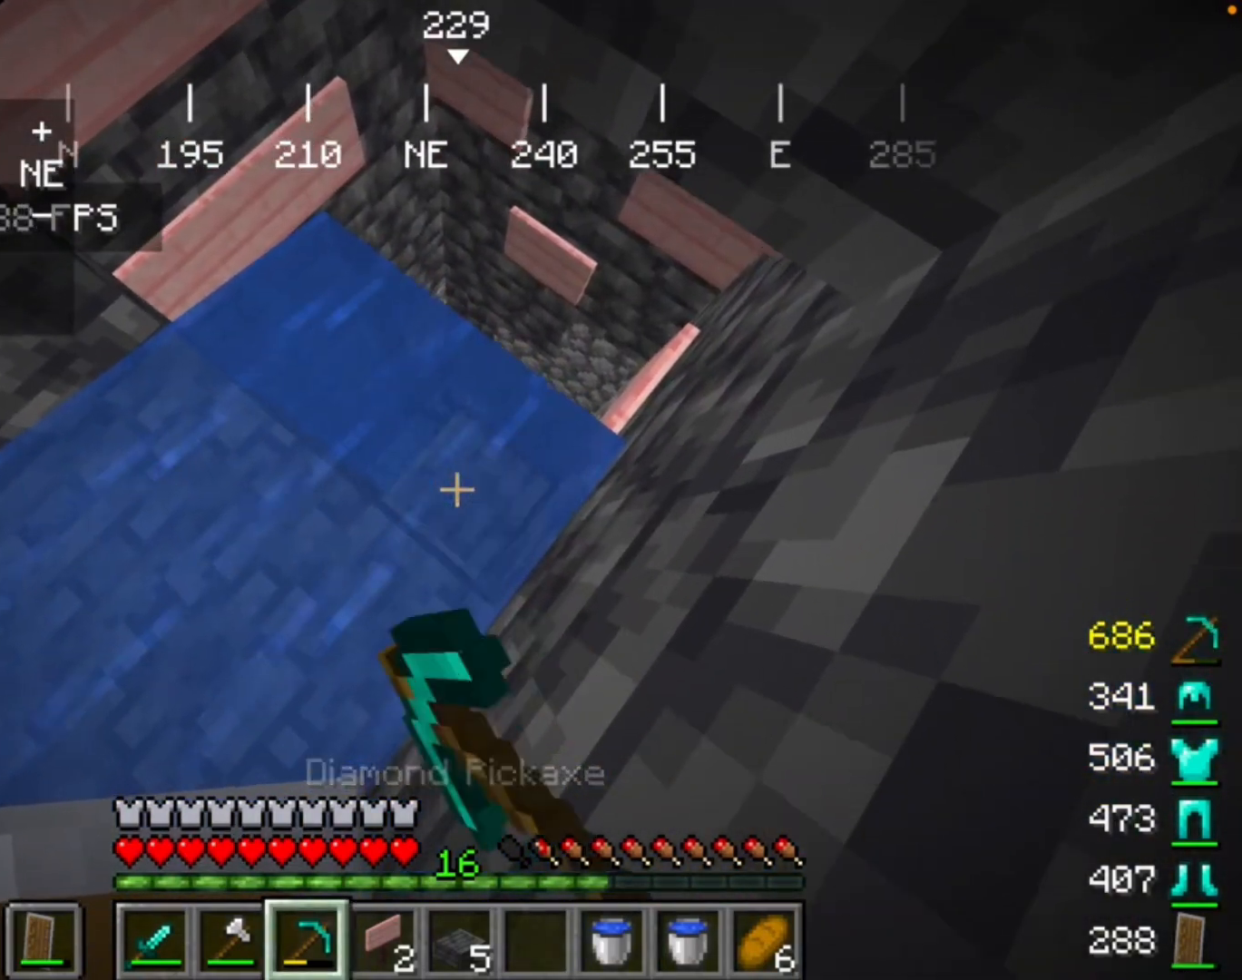
{"keys": [], "mouse": [], "events": [[133, "mouse_left", "up"]]}
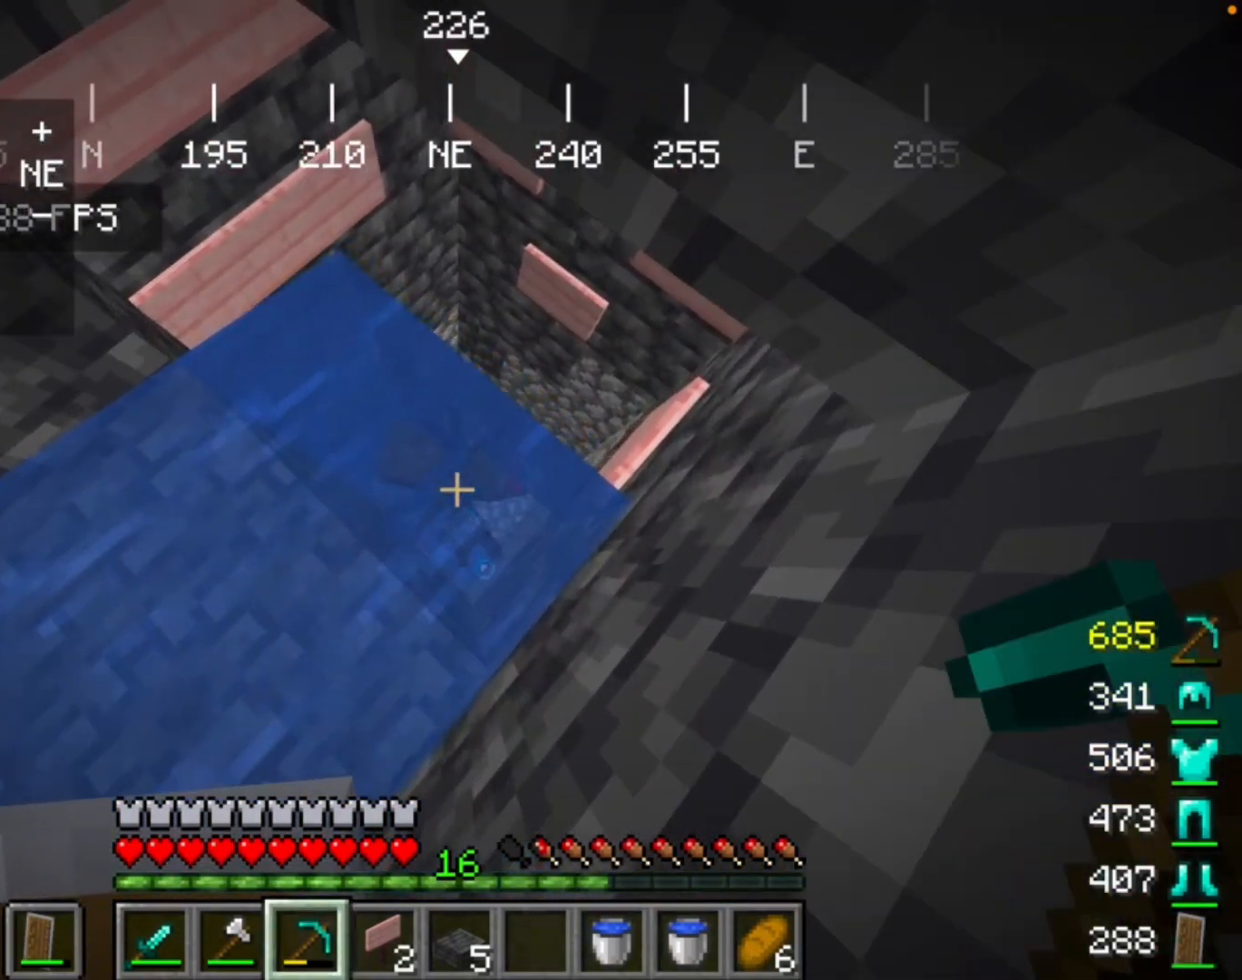
{"keys": [], "mouse": [], "events": []}
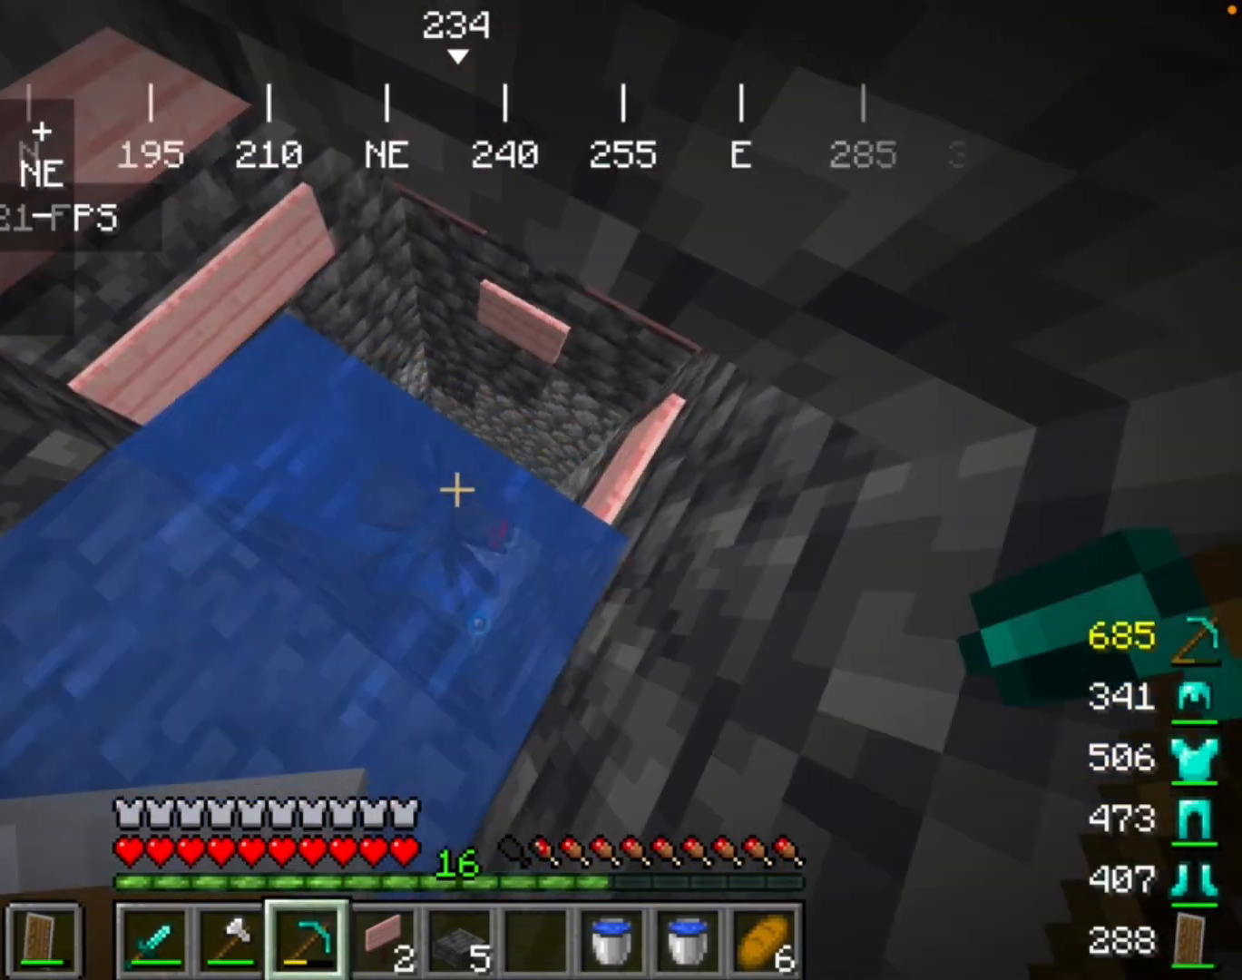
{"keys": [], "mouse": [], "events": []}
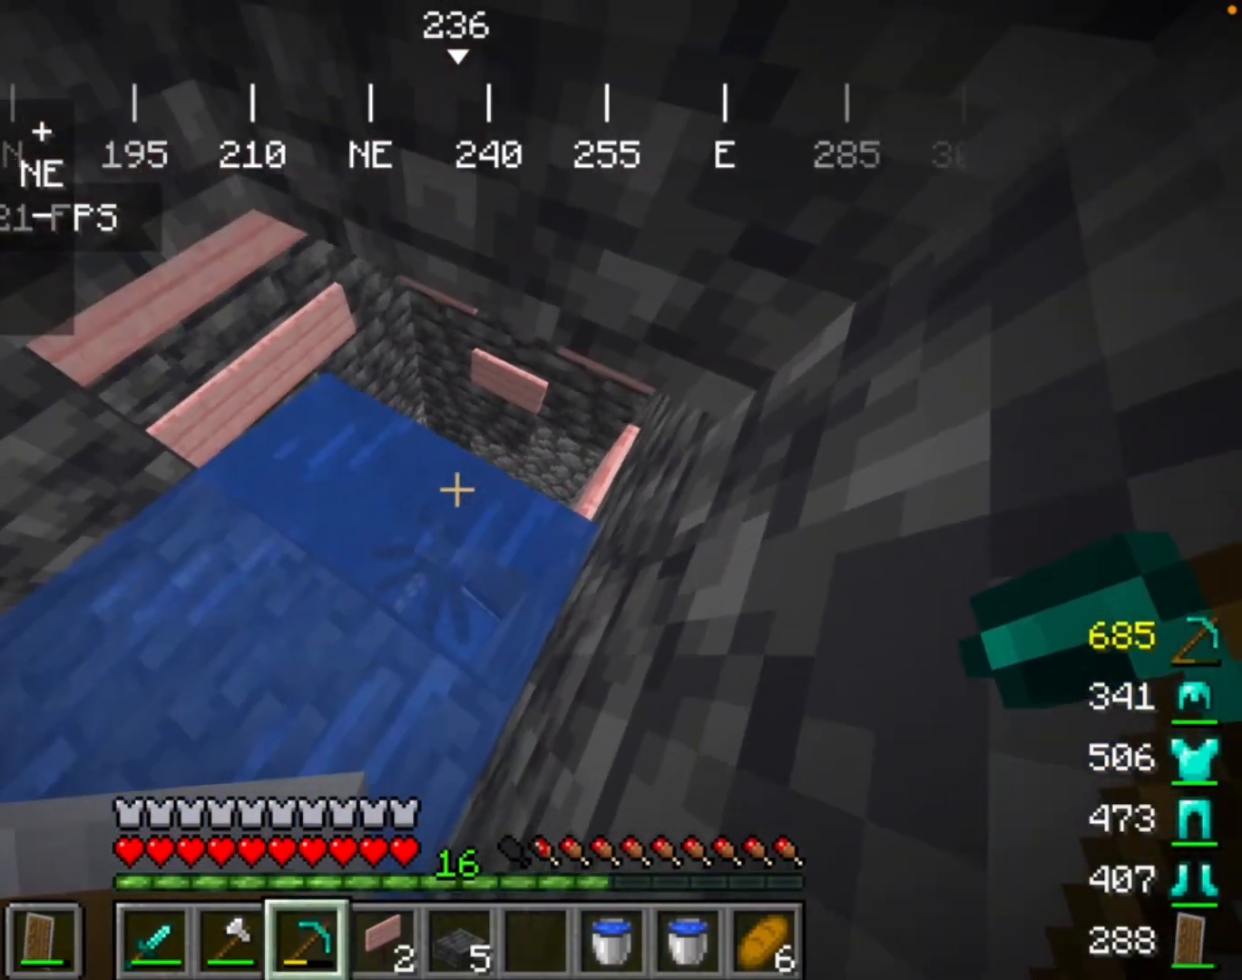
{"keys": [], "mouse": [], "events": []}
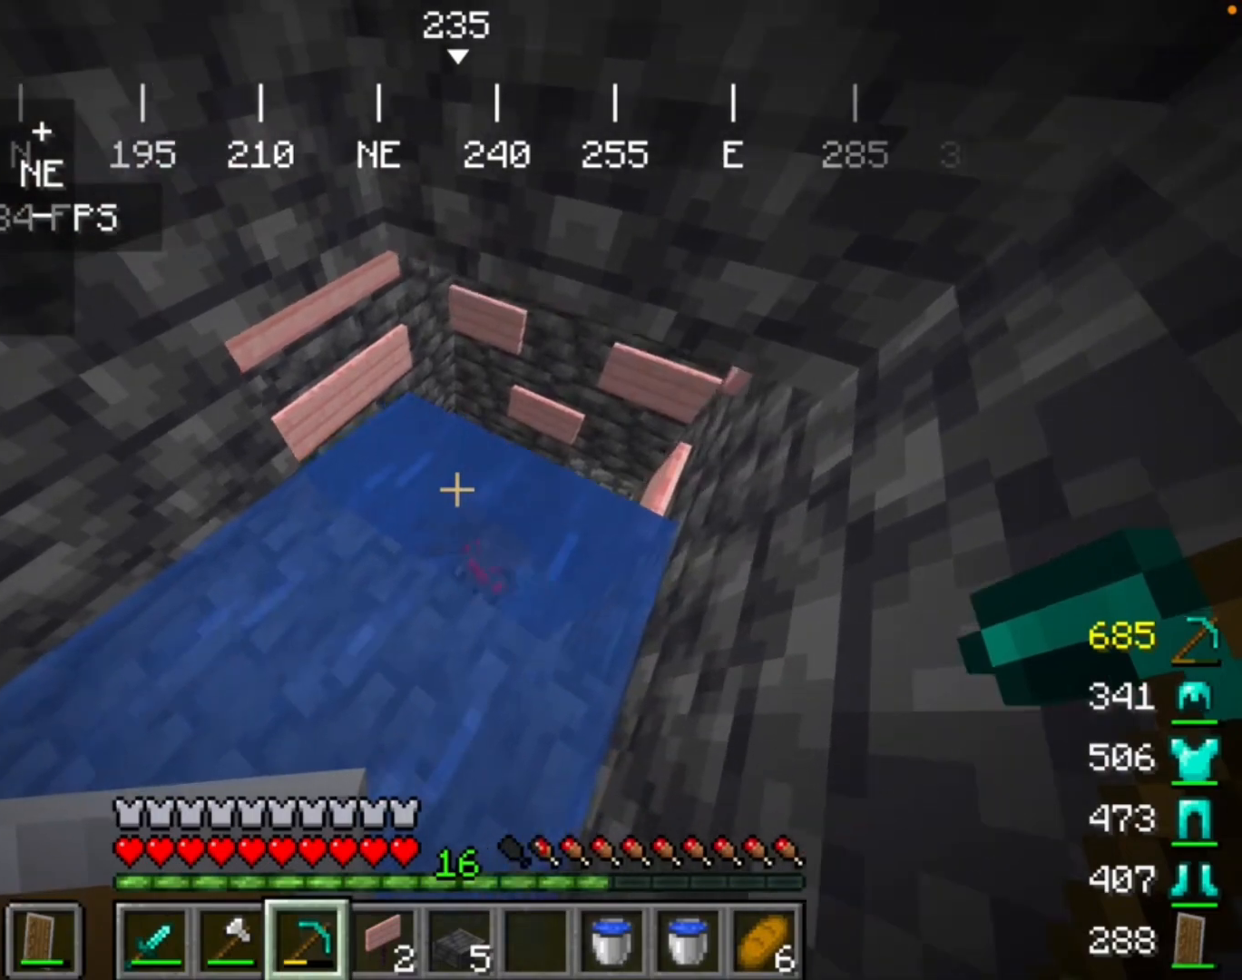
{"keys": [], "mouse": [], "events": []}
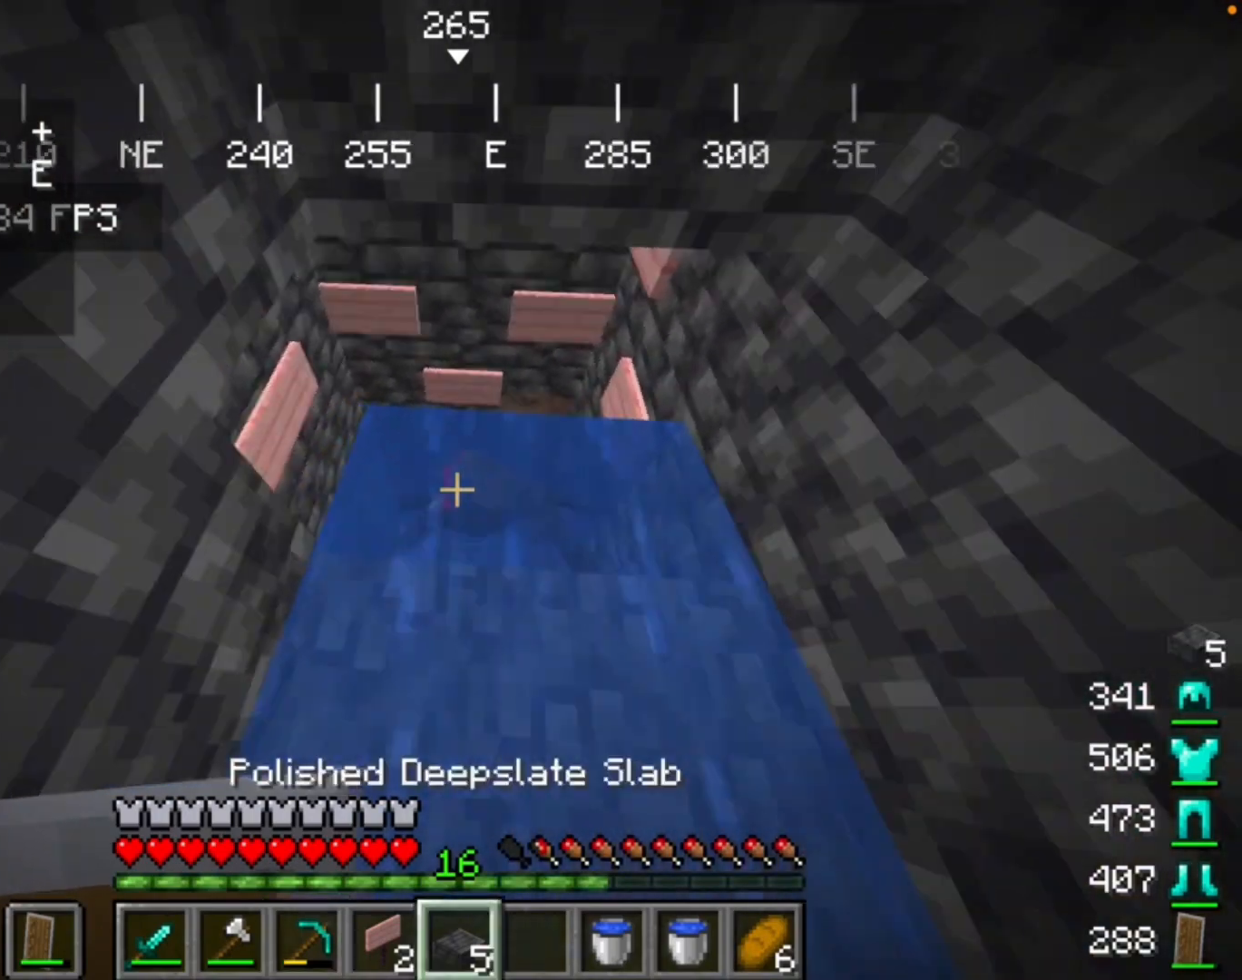
{"keys": [], "mouse": [], "events": []}
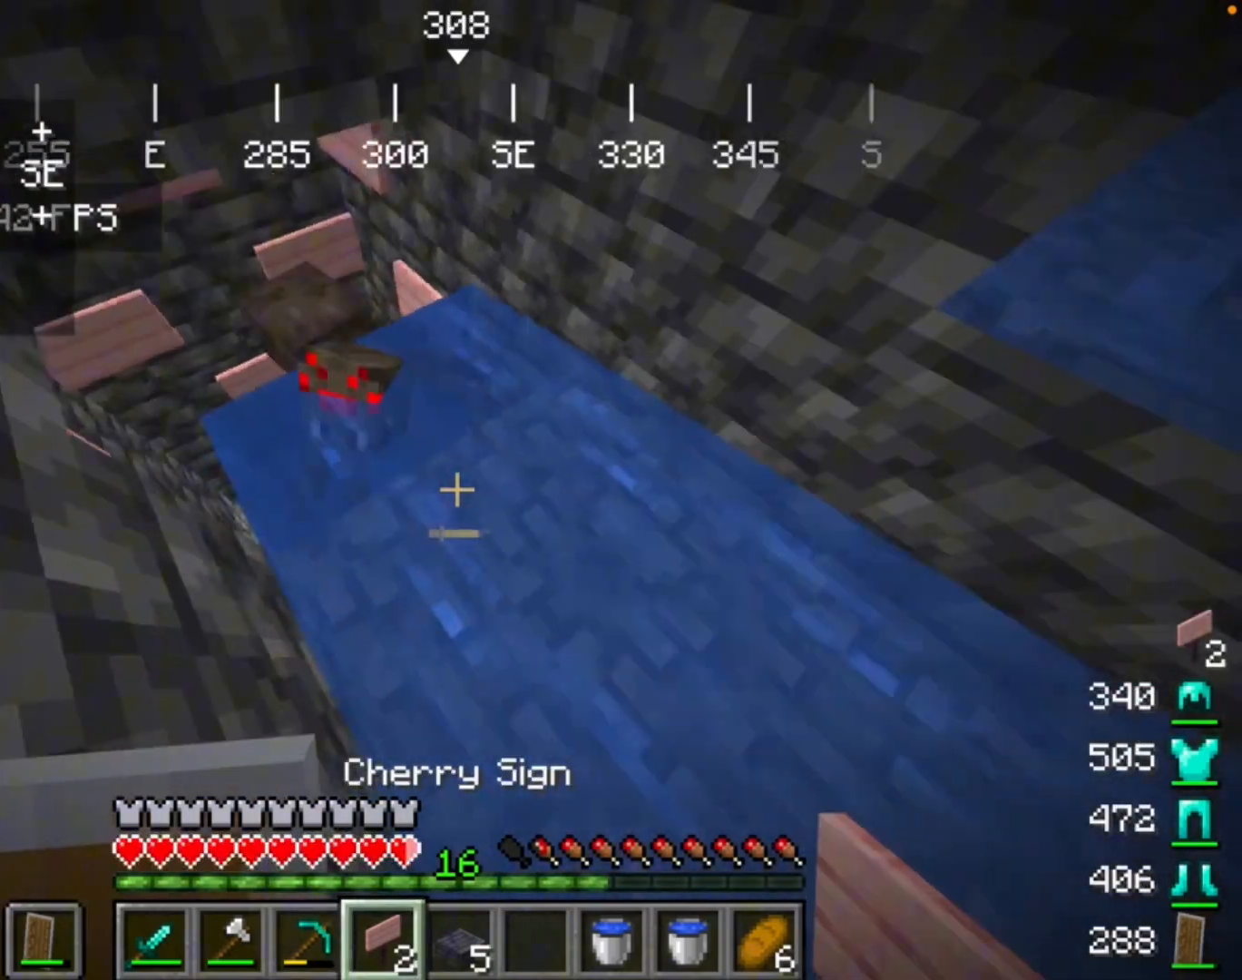
{"keys": [], "mouse": [], "events": []}
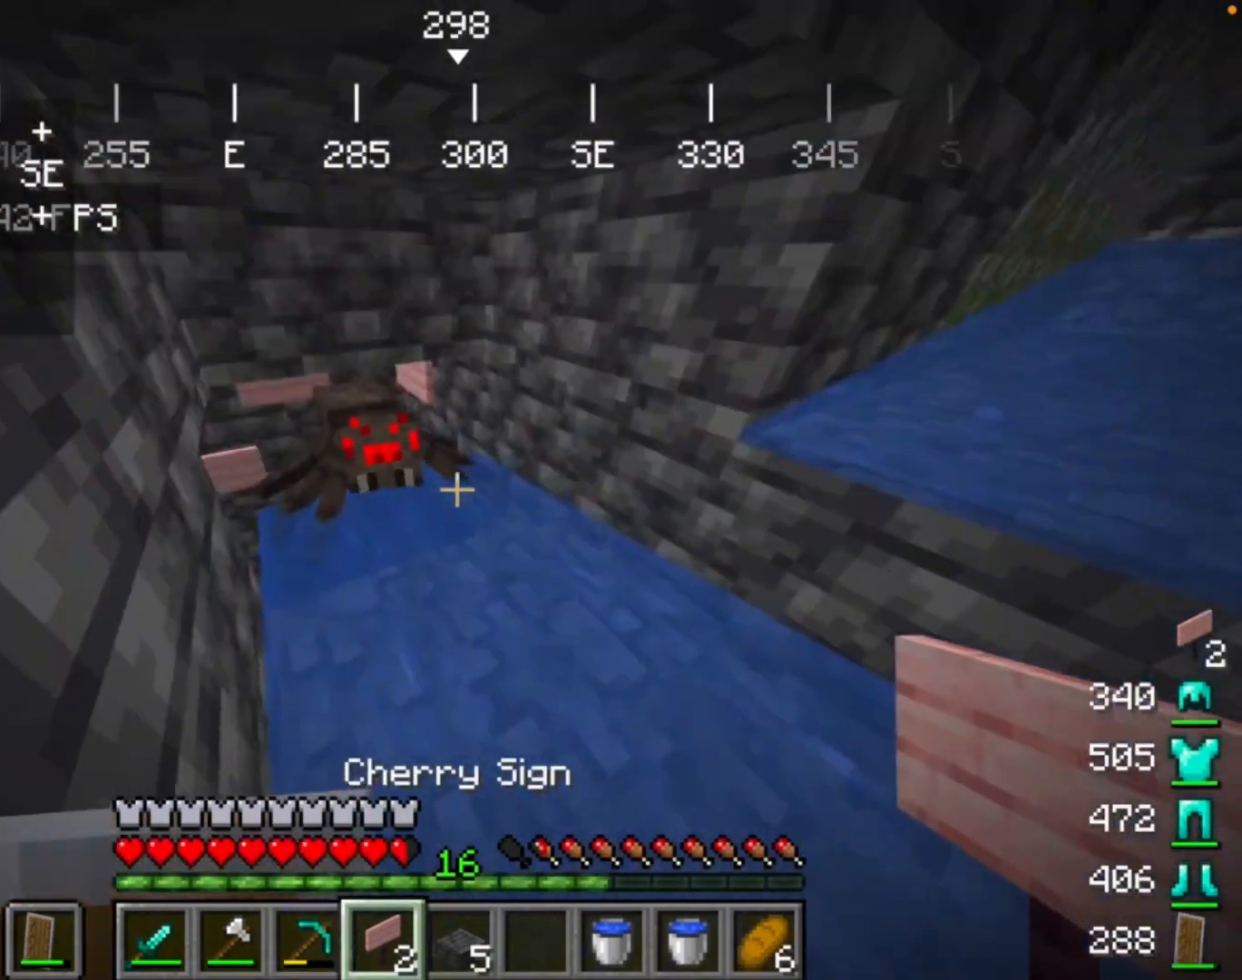
{"keys": [], "mouse": [], "events": []}
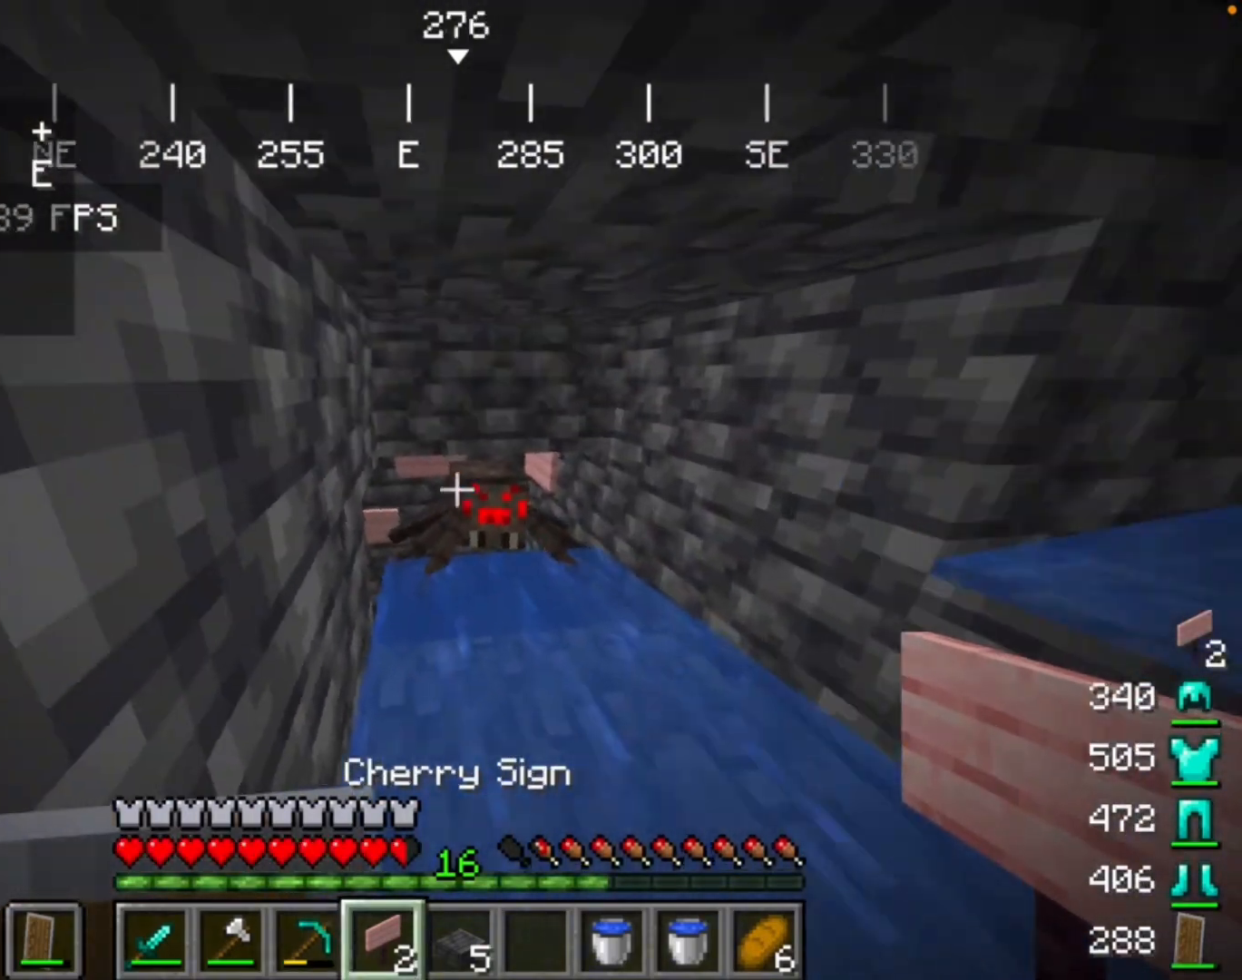
{"keys": [], "mouse": [], "events": [[100, "mouse_left", "down"], [300, "mouse_left", "up"]]}
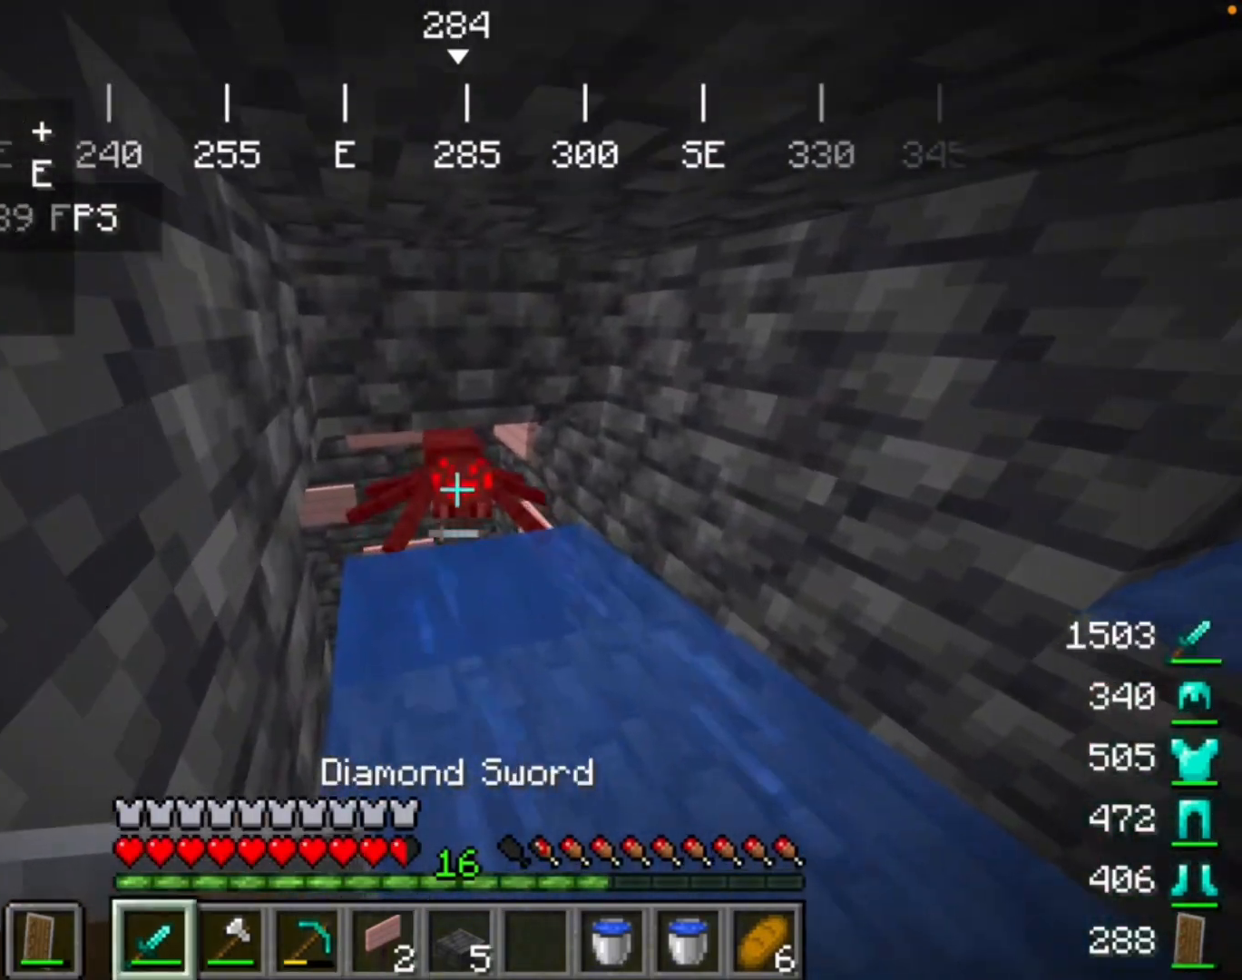
{"keys": [], "mouse": [], "events": [[267, "mouse_left", "down"], [467, "mouse_left", "up"]]}
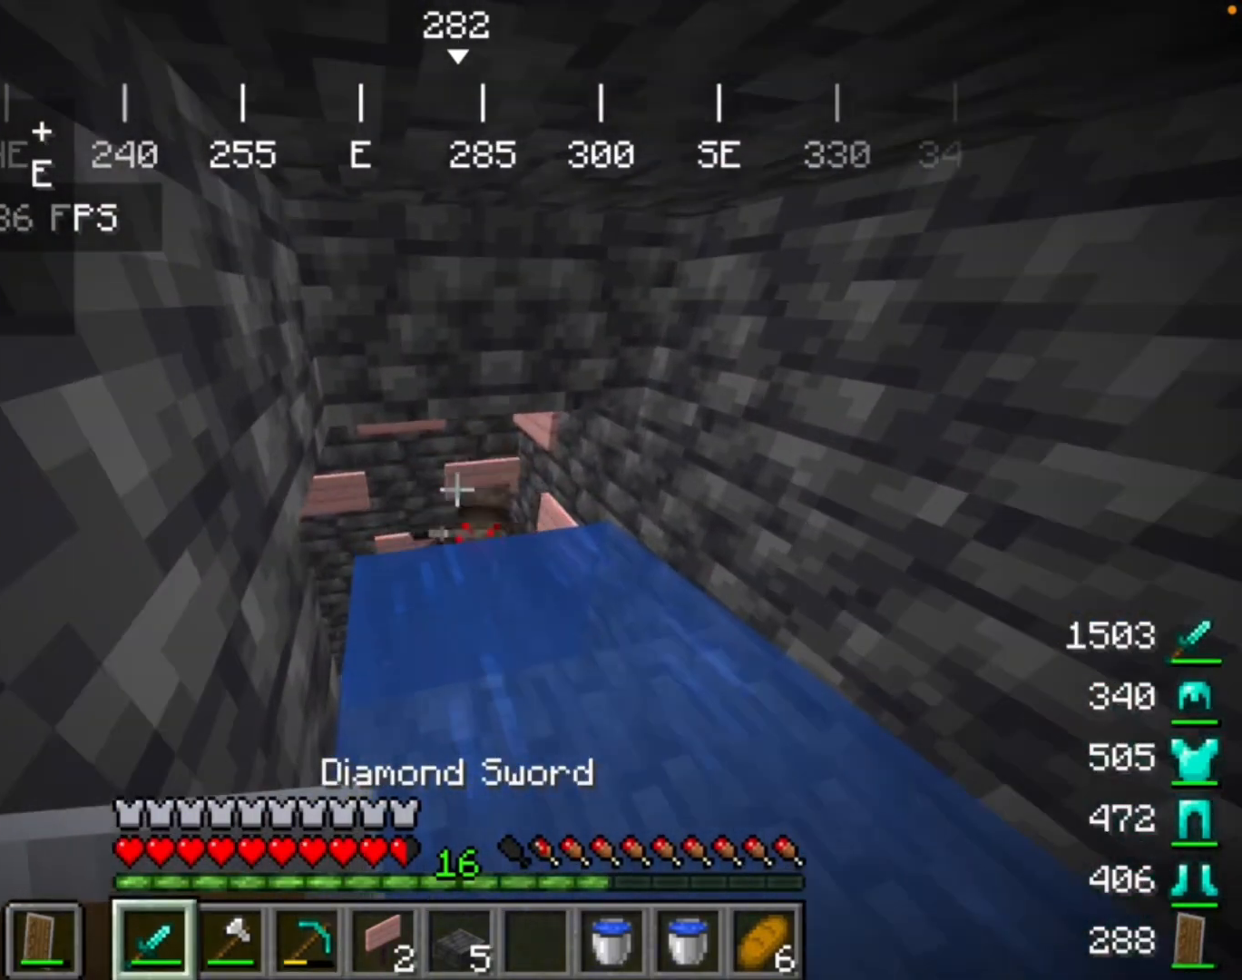
{"keys": [], "mouse": [], "events": []}
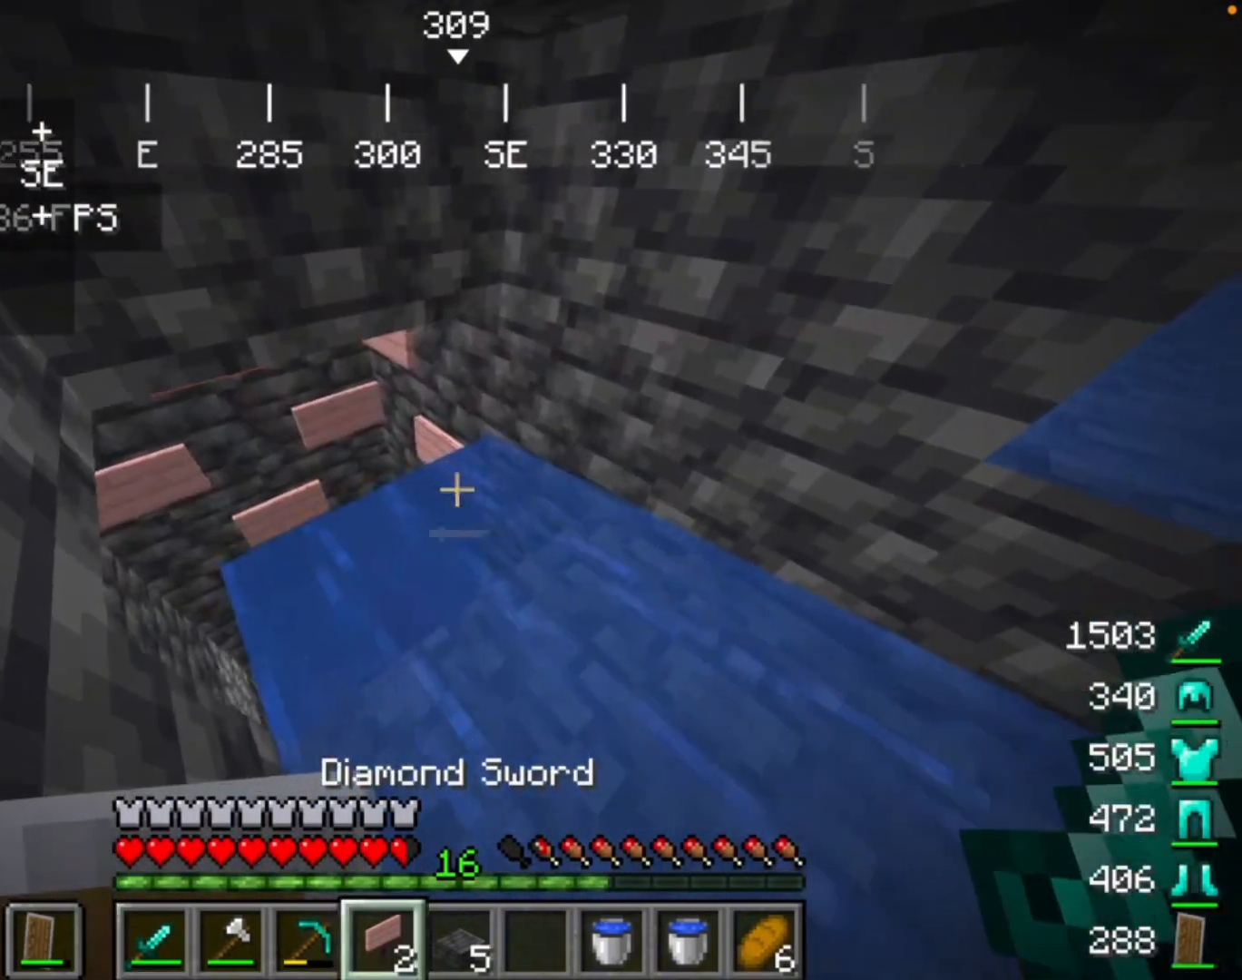
{"keys": [], "mouse": [], "events": []}
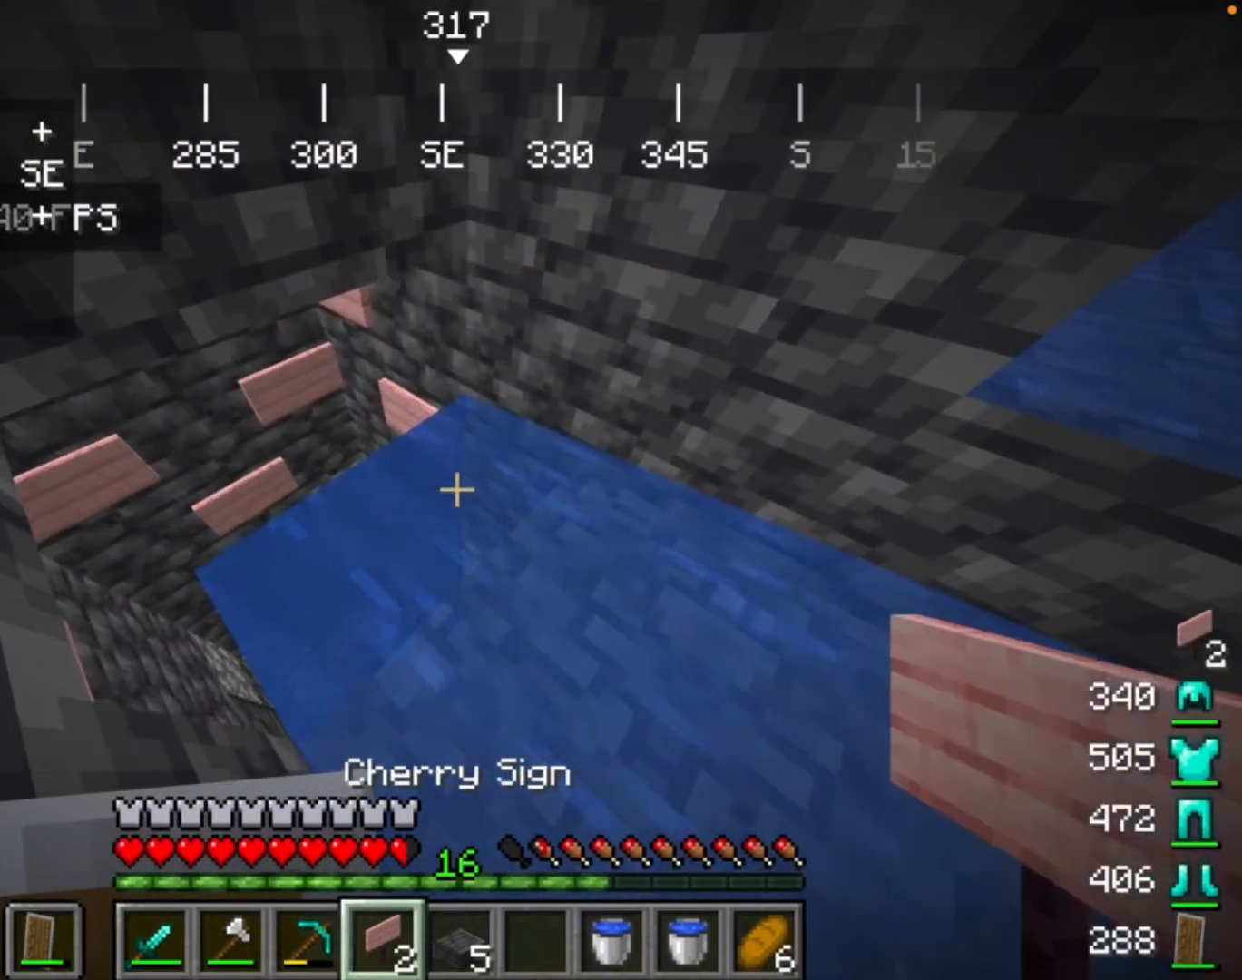
{"keys": [], "mouse": [], "events": []}
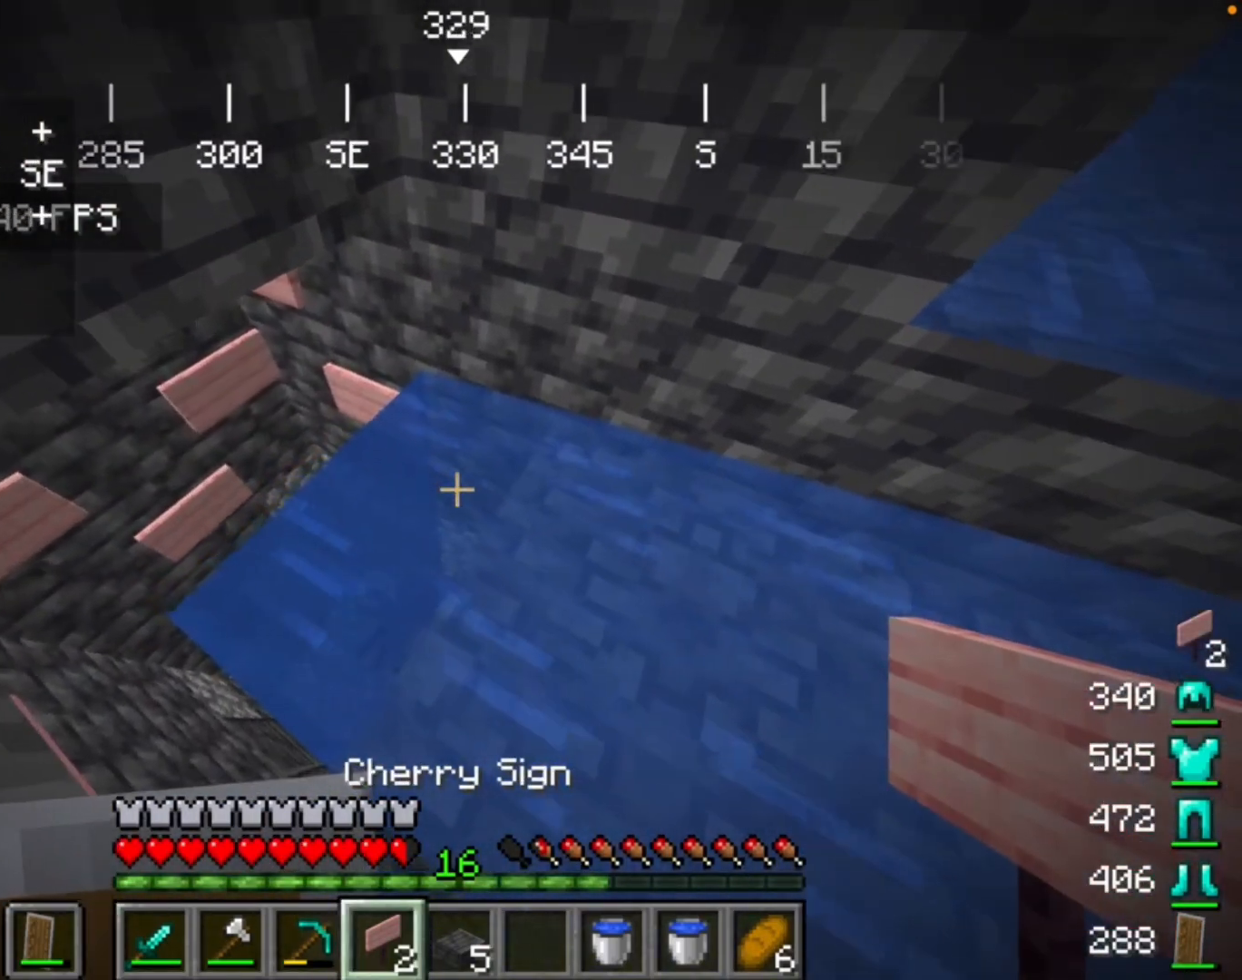
{"keys": [], "mouse": [], "events": []}
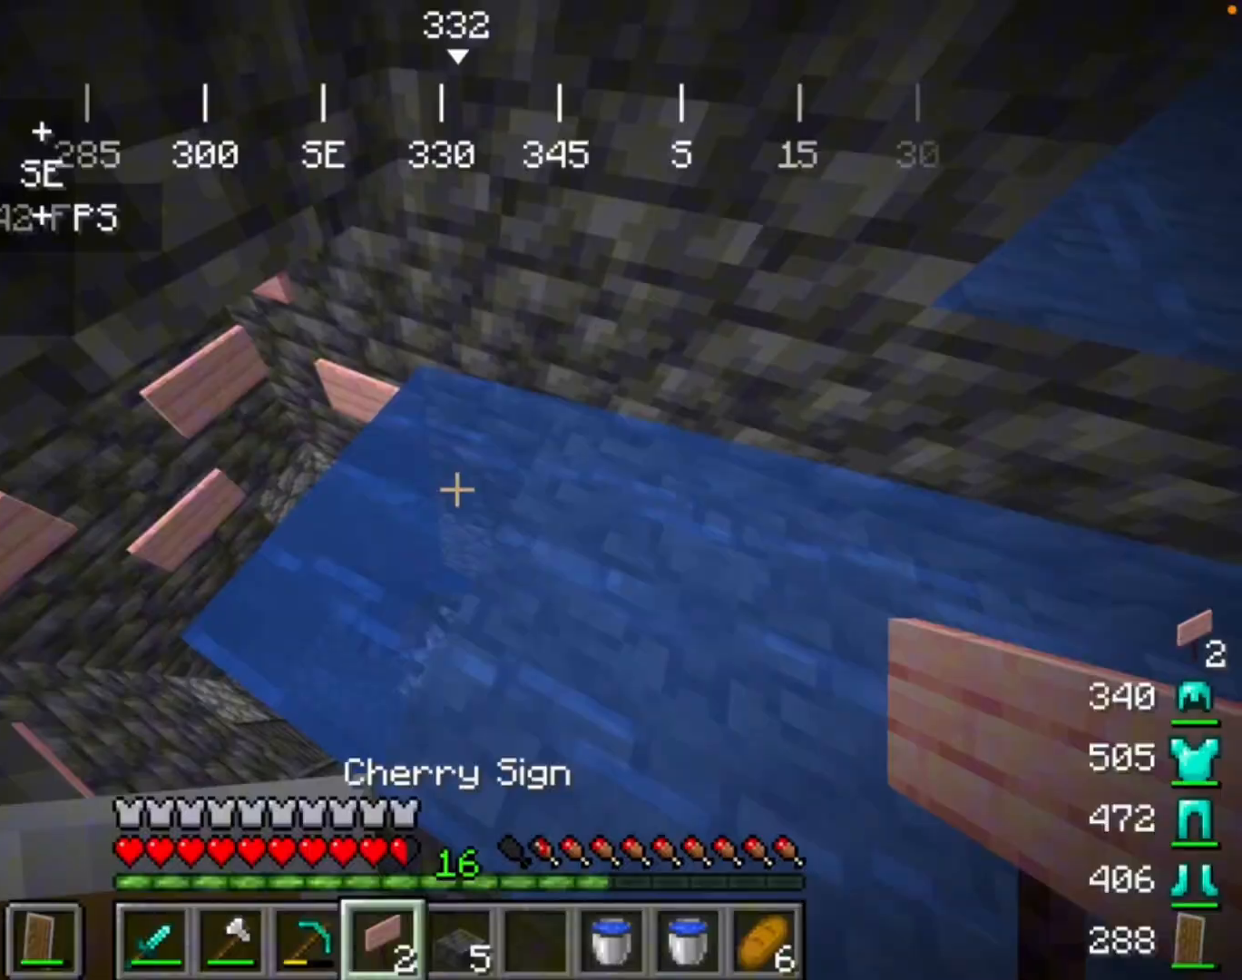
{"keys": [], "mouse": [], "events": [[133, "mouse_right", "down"], [167, "mouse_right", "up"]]}
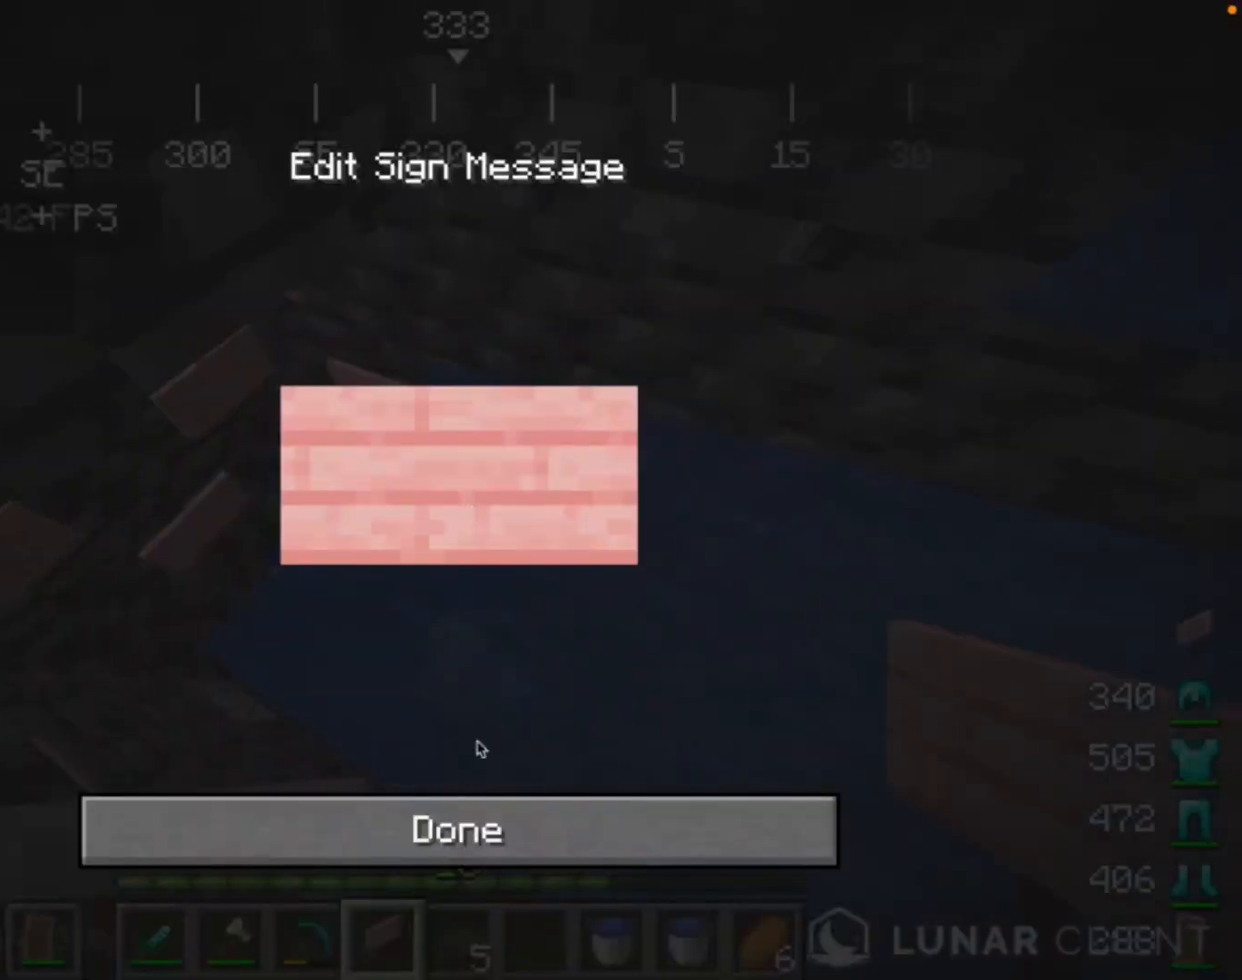
{"keys": [], "mouse": ["left"], "events": [[333, "mouse_left", "down"]]}